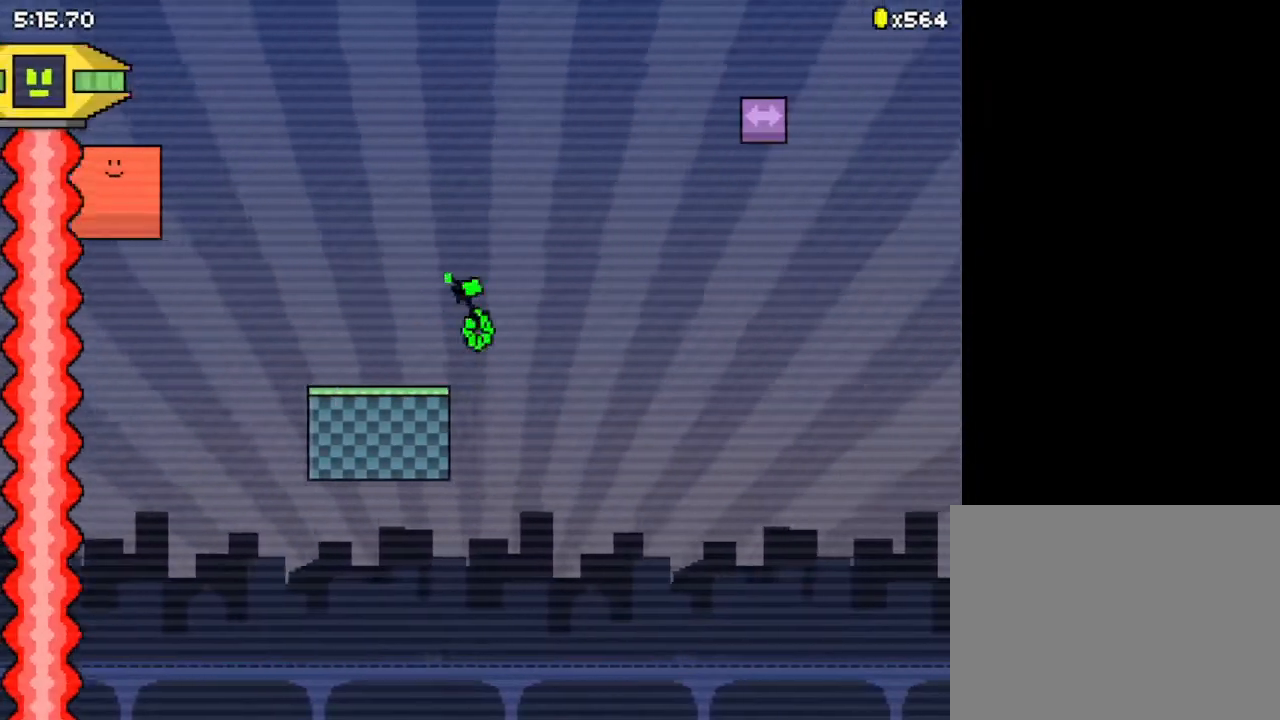
Gameplay with keyboard; each line is a JSON object with the keys held at the frame after it. "events" lists presses ("down") and releases ("up") of "down", "left", "right", "up", "x" and "z" between this image and that frame as [ms after this image, input, new state], when the widget could be followed in between. No other keys are recorded. Mouse input is not recorded.
{"keys": ["left", "right", "z"], "events": [[100, "left", "down"], [300, "z", "down"]]}
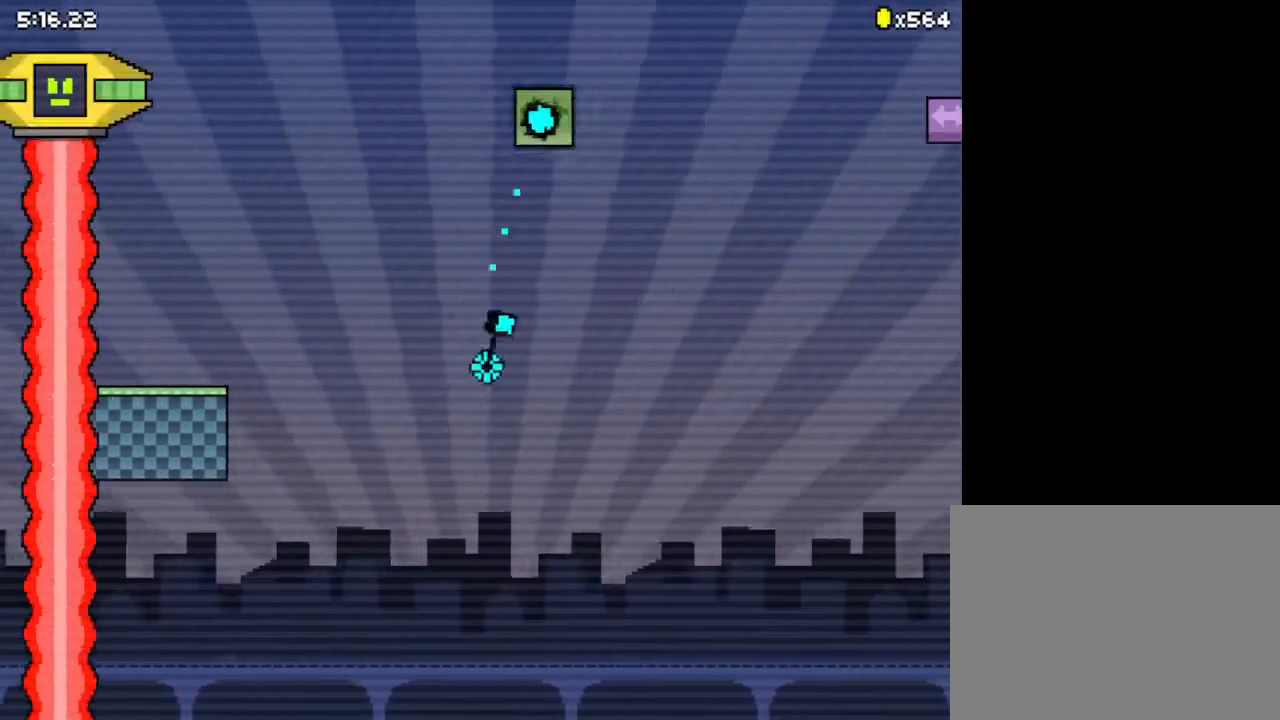
{"keys": ["left", "right", "z"], "events": [[200, "z", "up"], [367, "z", "down"]]}
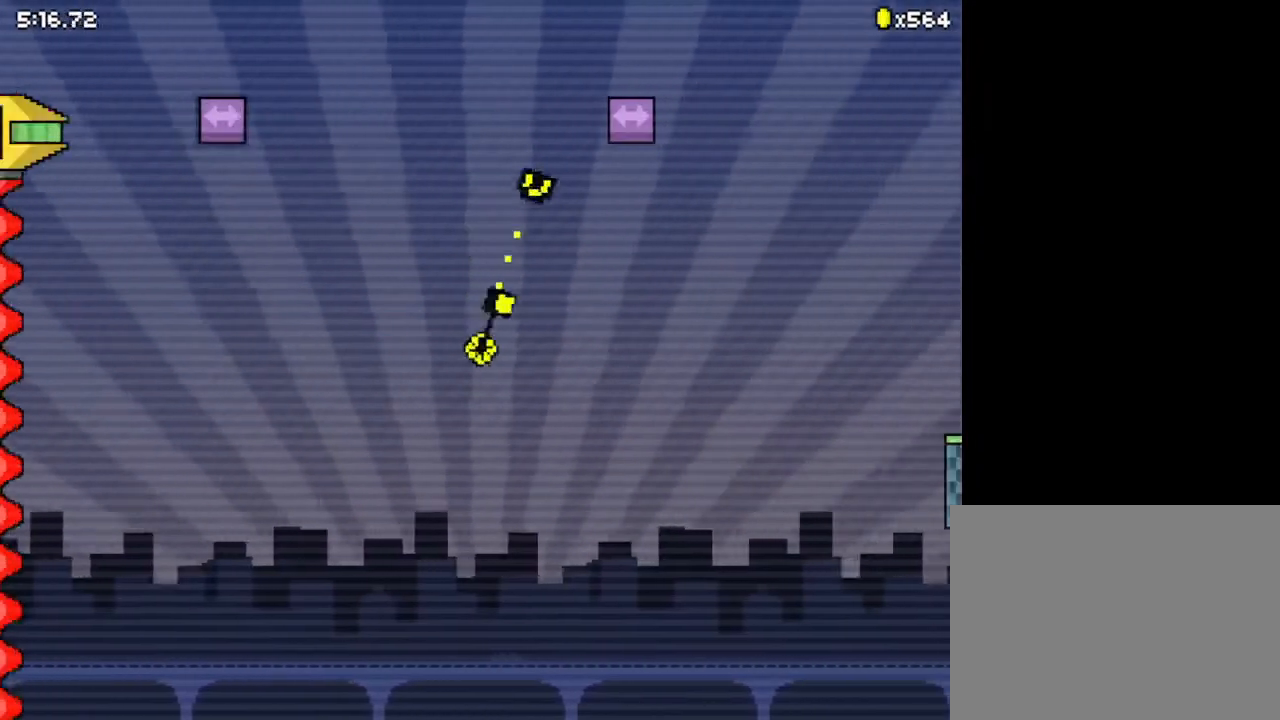
{"keys": ["left", "right"], "events": [[467, "z", "up"]]}
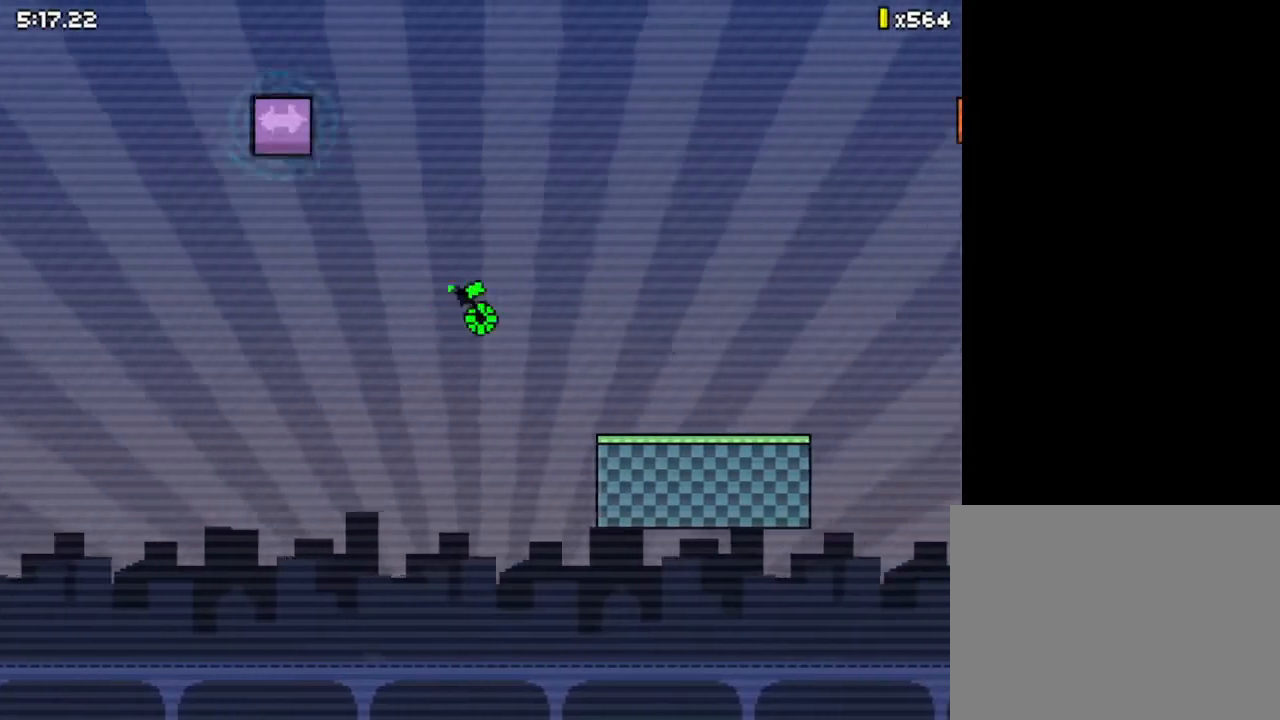
{"keys": ["right"], "events": [[200, "left", "up"]]}
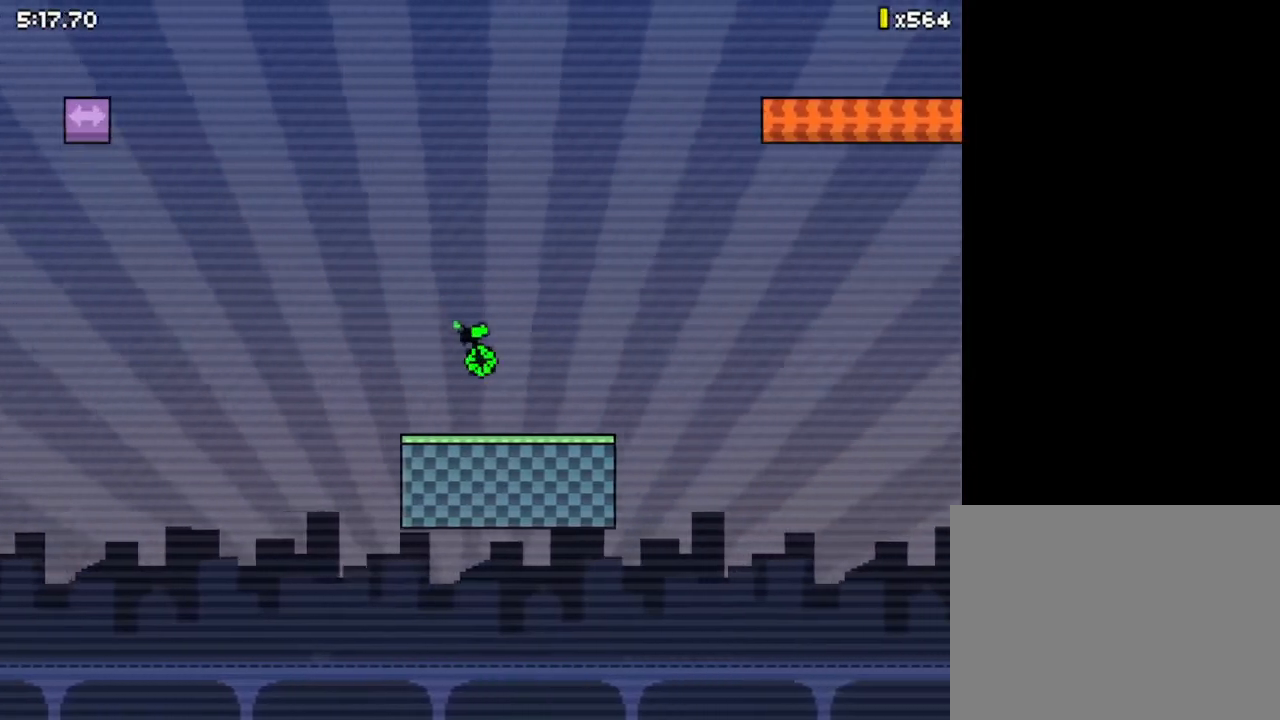
{"keys": ["down", "right"], "events": [[267, "up", "down"], [300, "up", "up"], [433, "down", "down"]]}
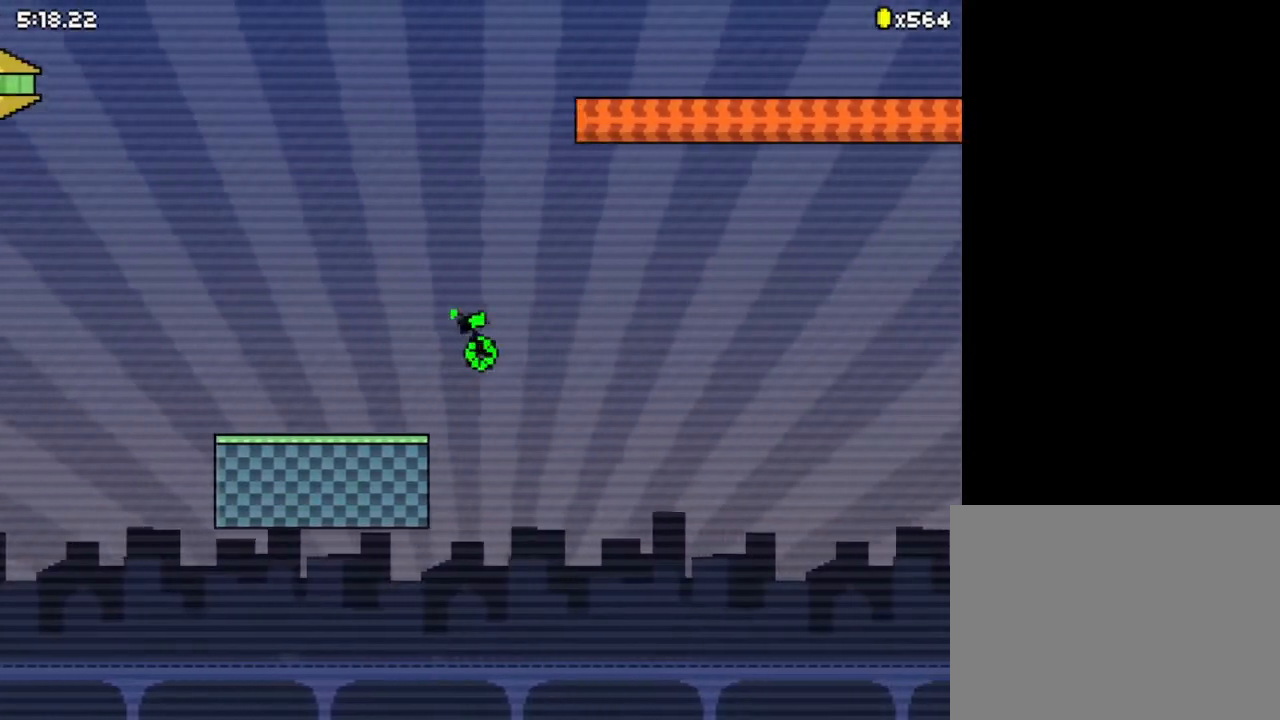
{"keys": ["down", "right", "z"], "events": [[133, "z", "down"]]}
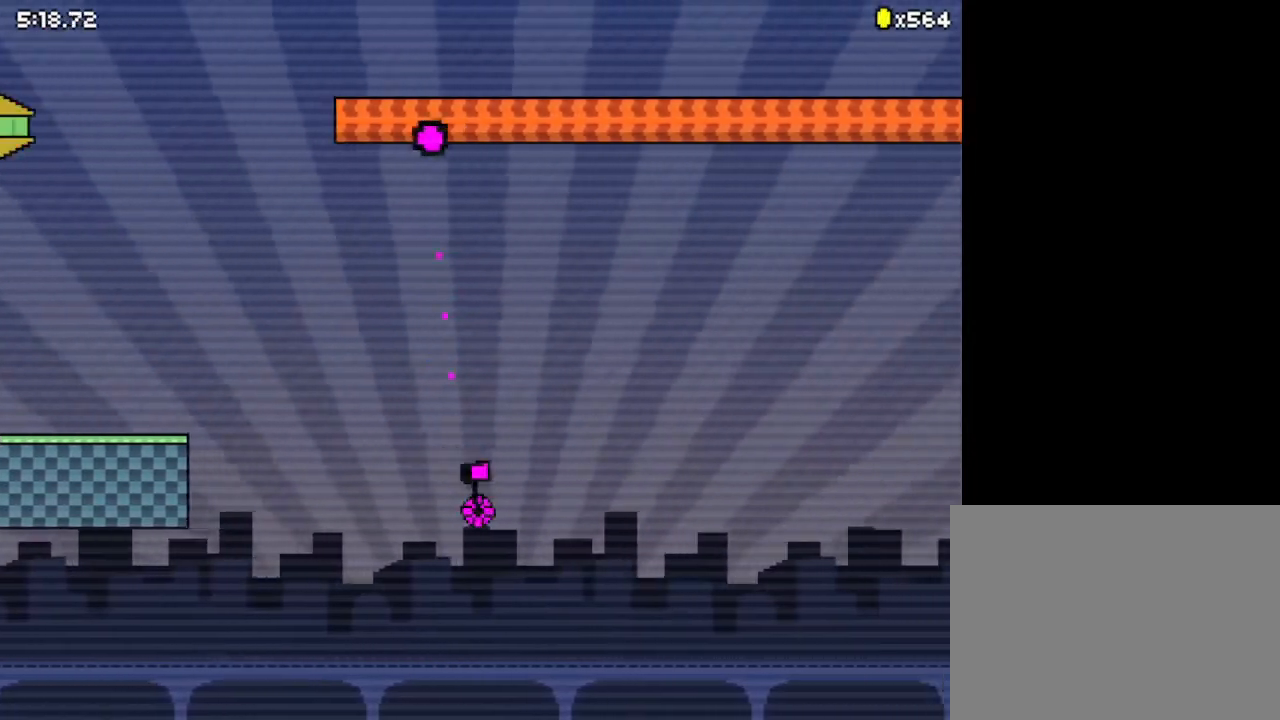
{"keys": ["down", "right", "z"], "events": [[100, "z", "up"], [167, "z", "down"]]}
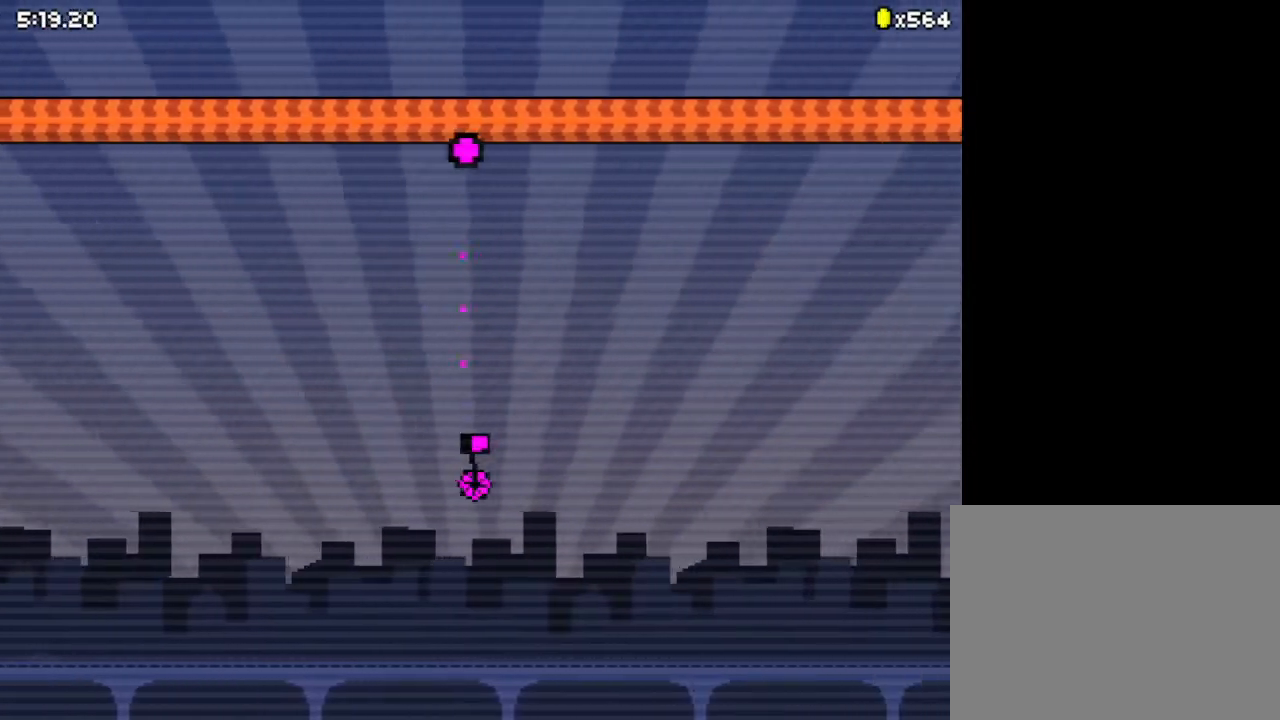
{"keys": ["down", "right", "z"], "events": [[133, "z", "up"], [233, "z", "down"]]}
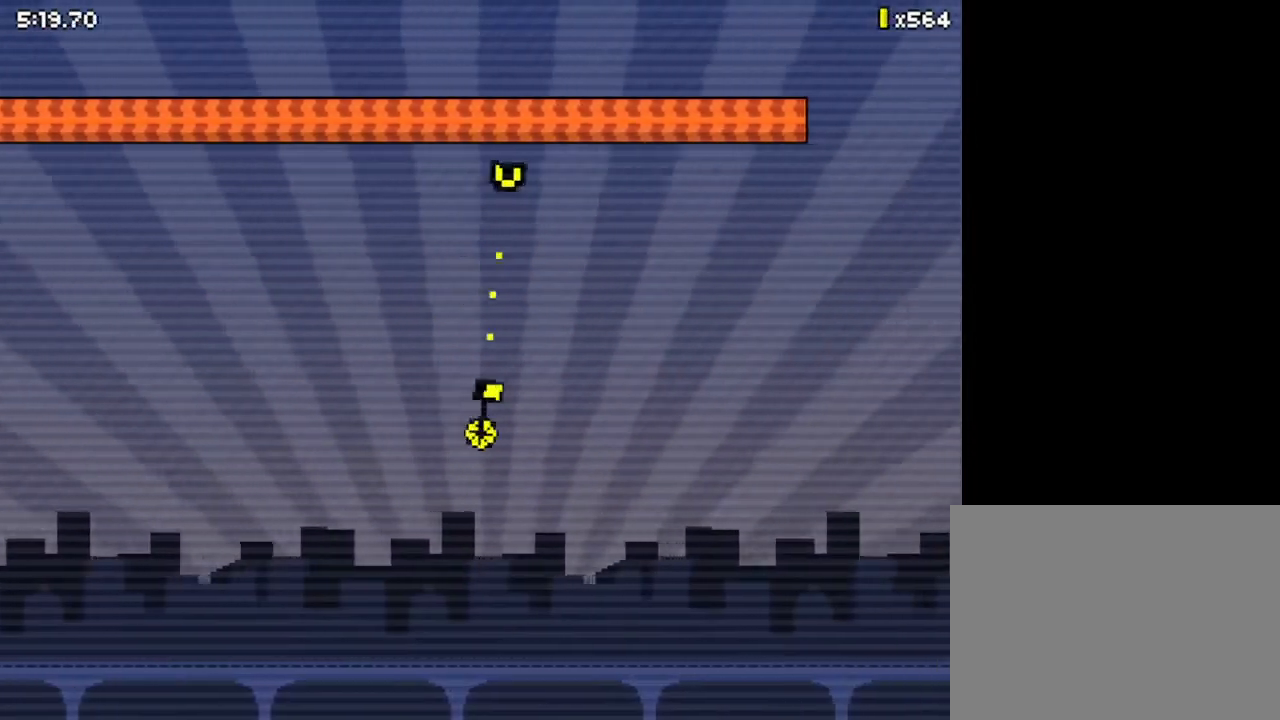
{"keys": ["down", "right"], "events": [[233, "z", "up"]]}
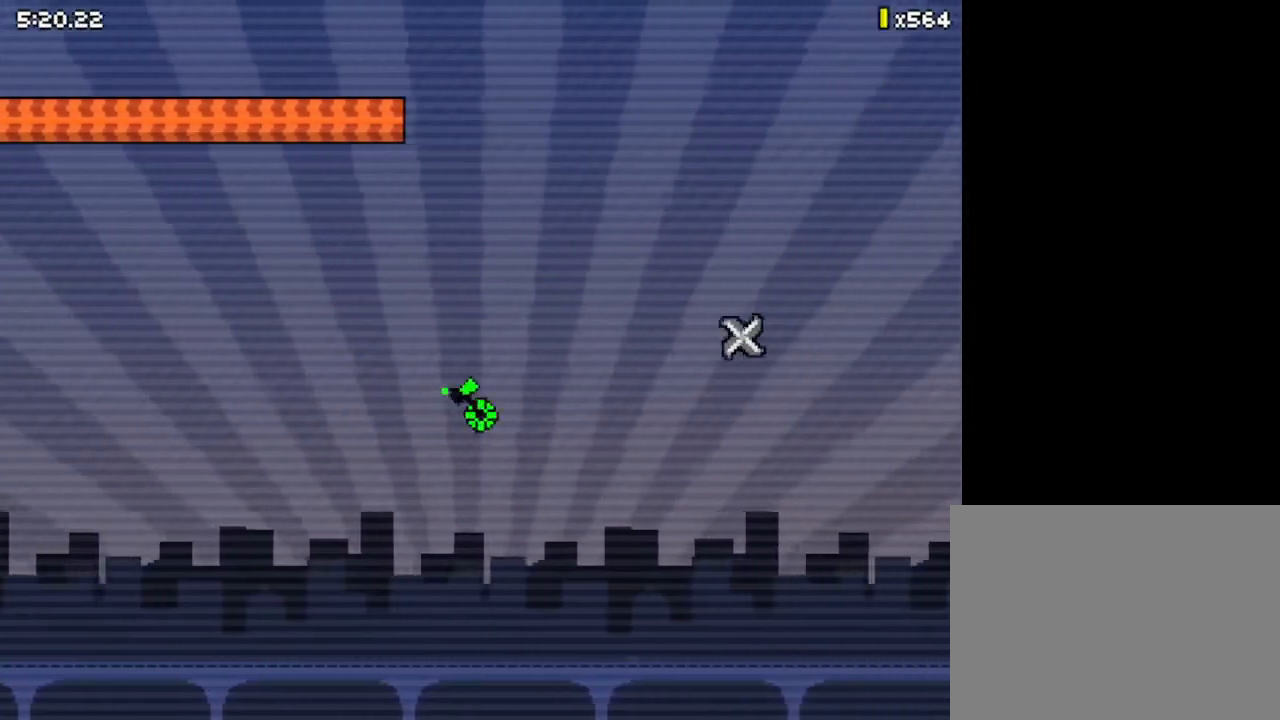
{"keys": ["down", "right", "z"], "events": [[300, "z", "down"]]}
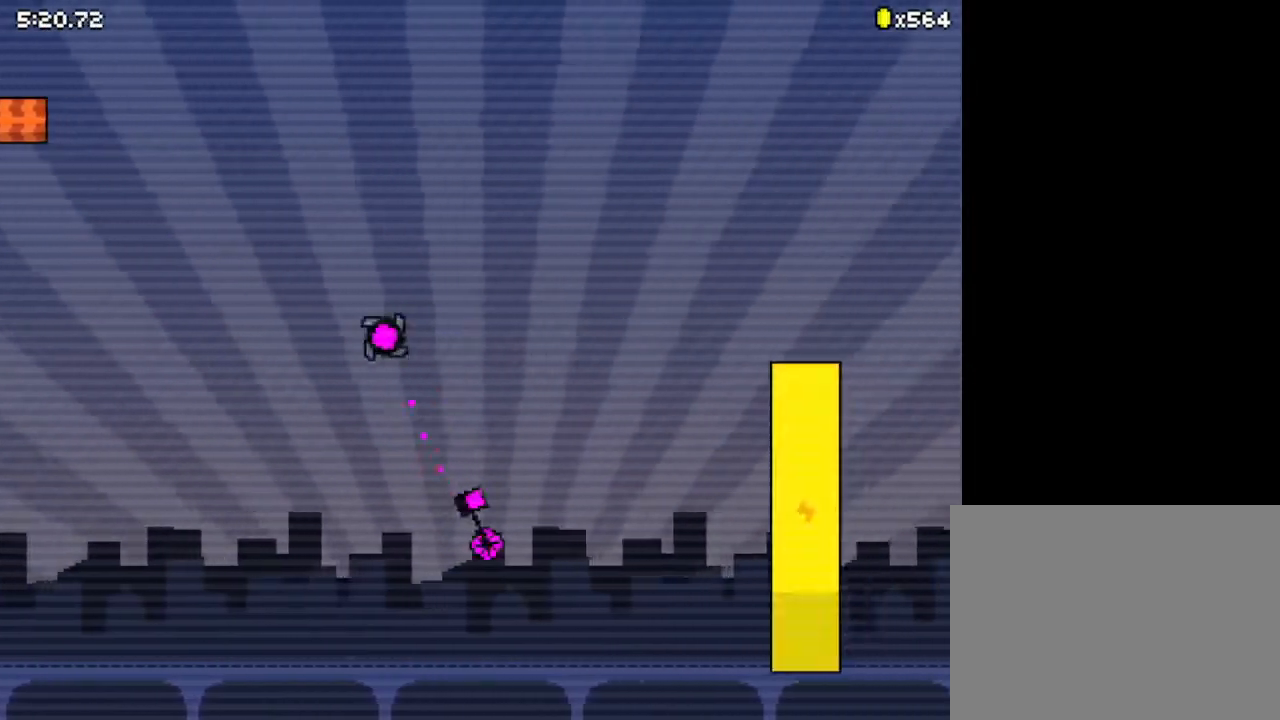
{"keys": ["down", "right"], "events": [[33, "down", "up"], [133, "down", "down"], [300, "z", "up"]]}
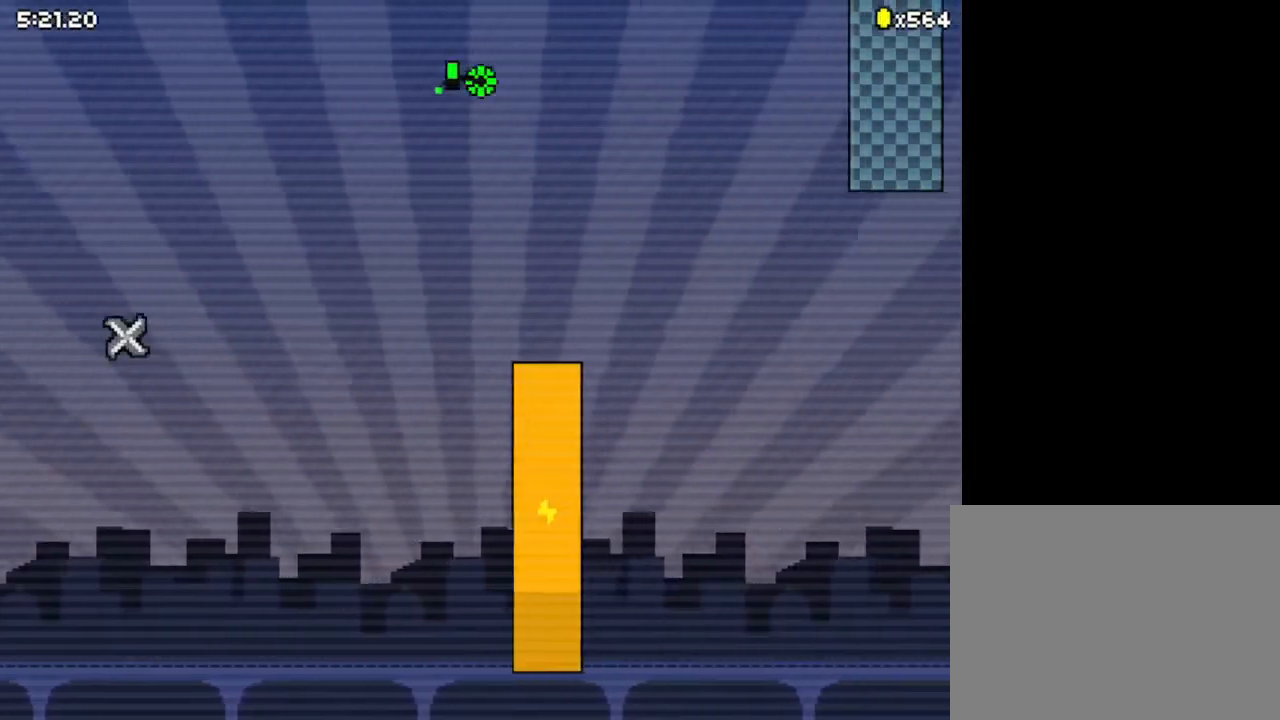
{"keys": ["down", "right"], "events": []}
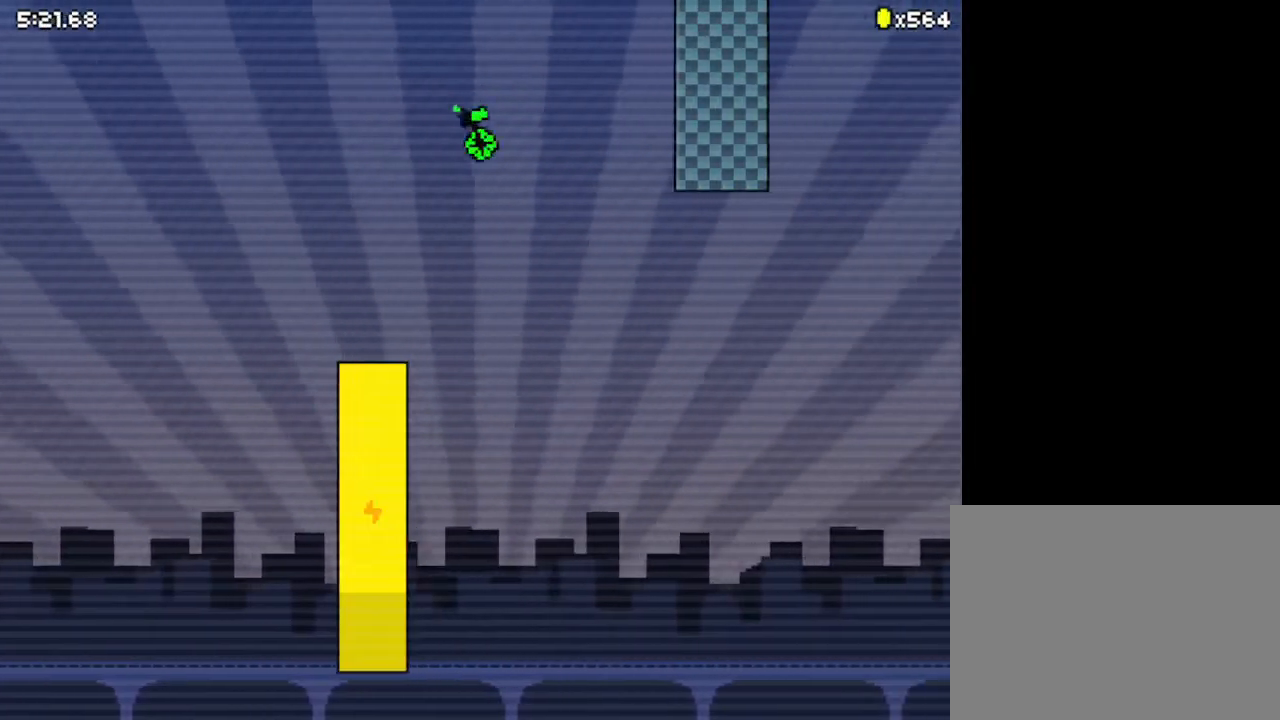
{"keys": ["down", "right", "z"], "events": [[133, "z", "down"]]}
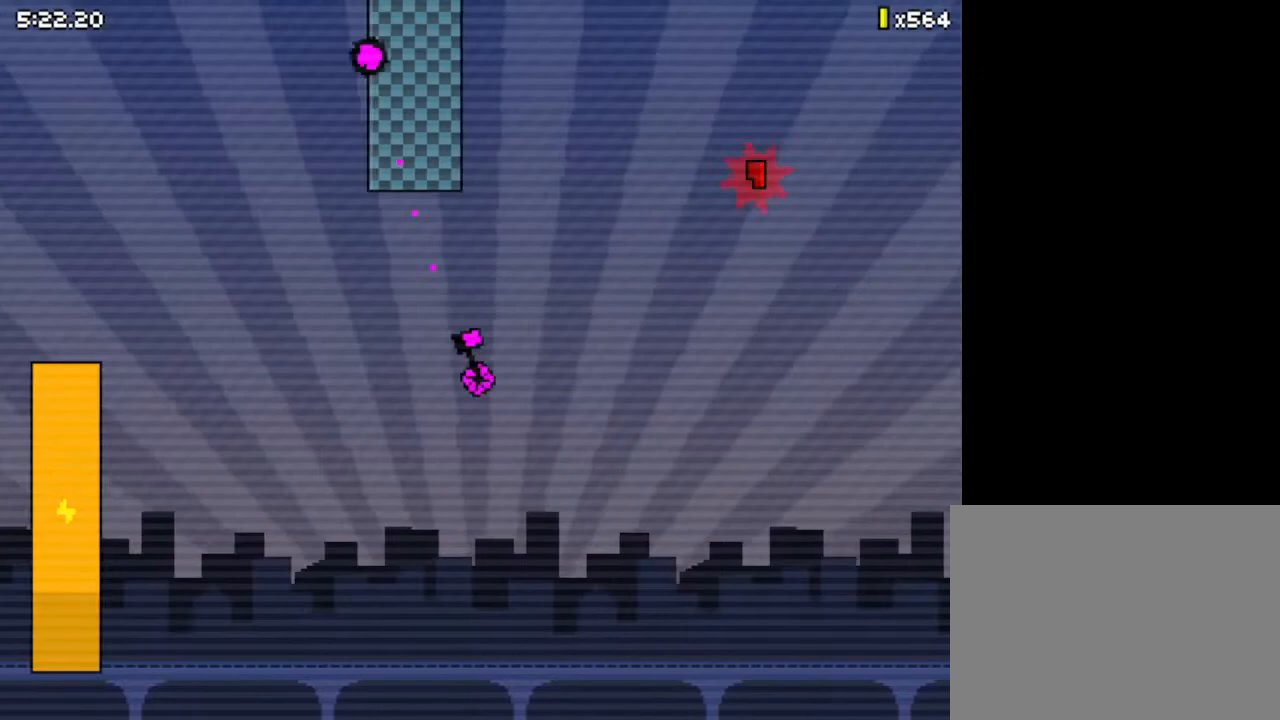
{"keys": ["down", "right"], "events": [[67, "z", "up"], [167, "z", "down"], [400, "z", "up"]]}
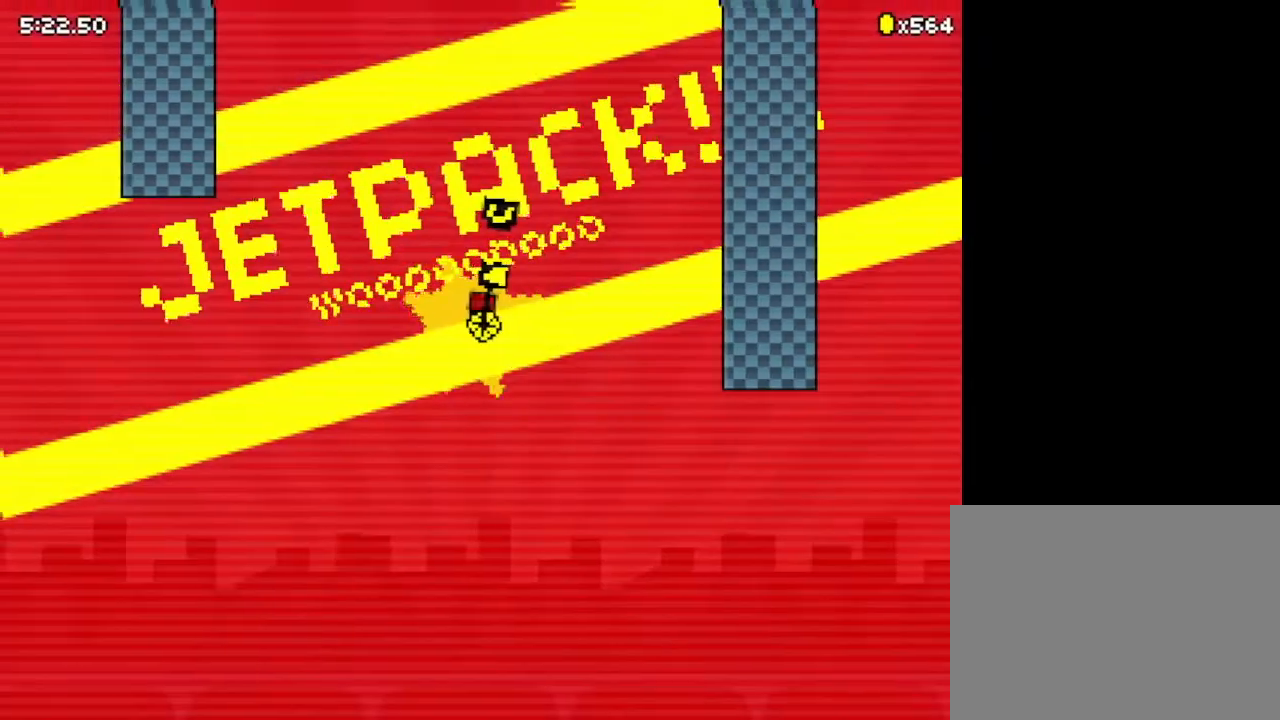
{"keys": ["down", "right"], "events": []}
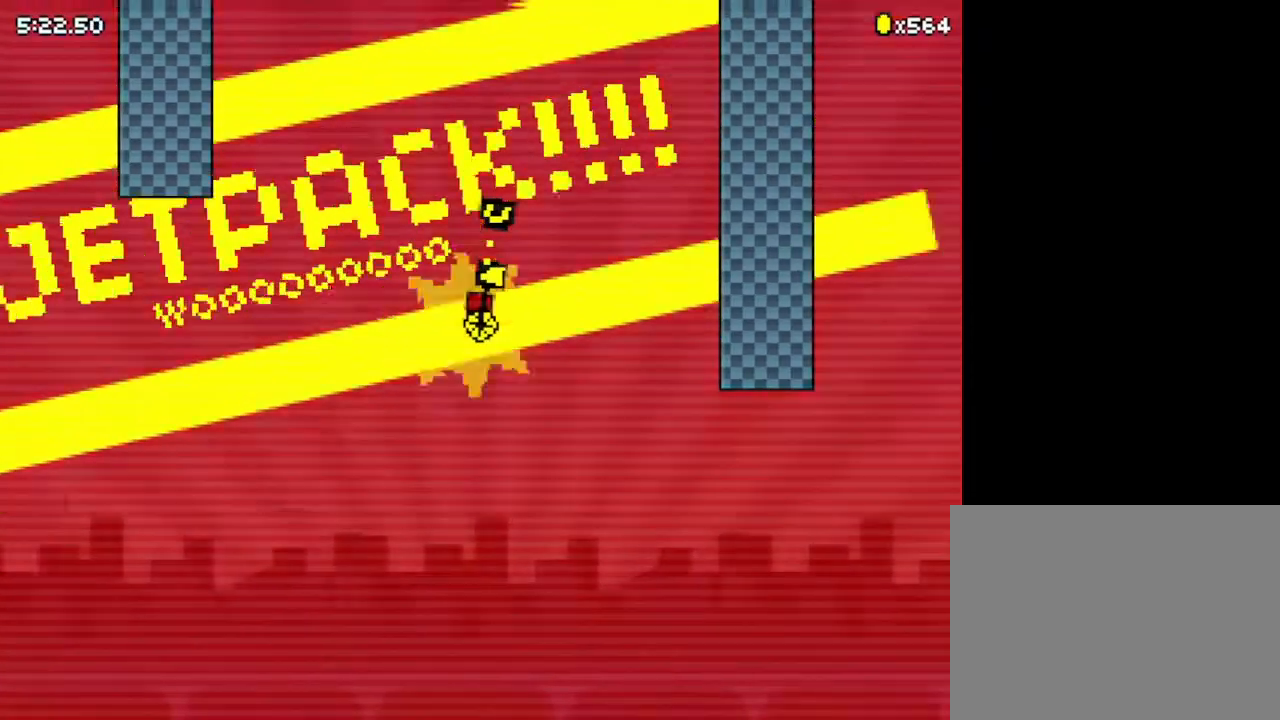
{"keys": ["down", "right", "z"], "events": [[300, "z", "down"]]}
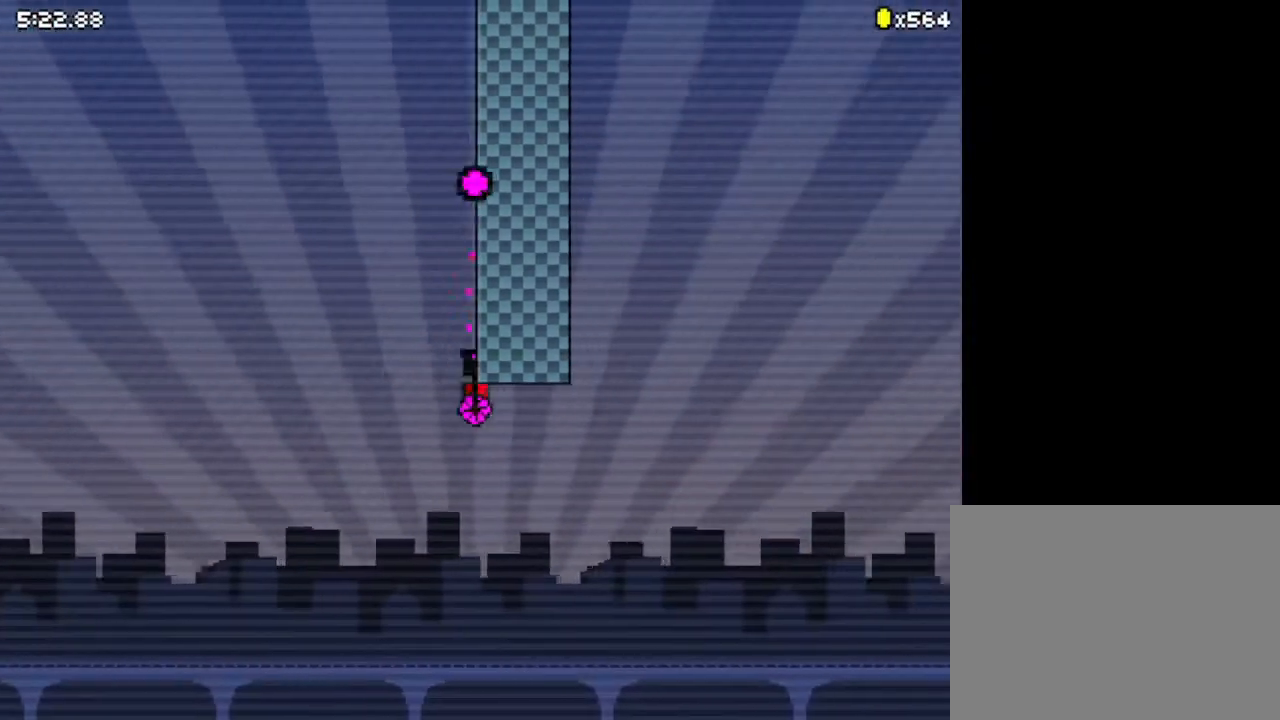
{"keys": ["down", "right", "z"], "events": []}
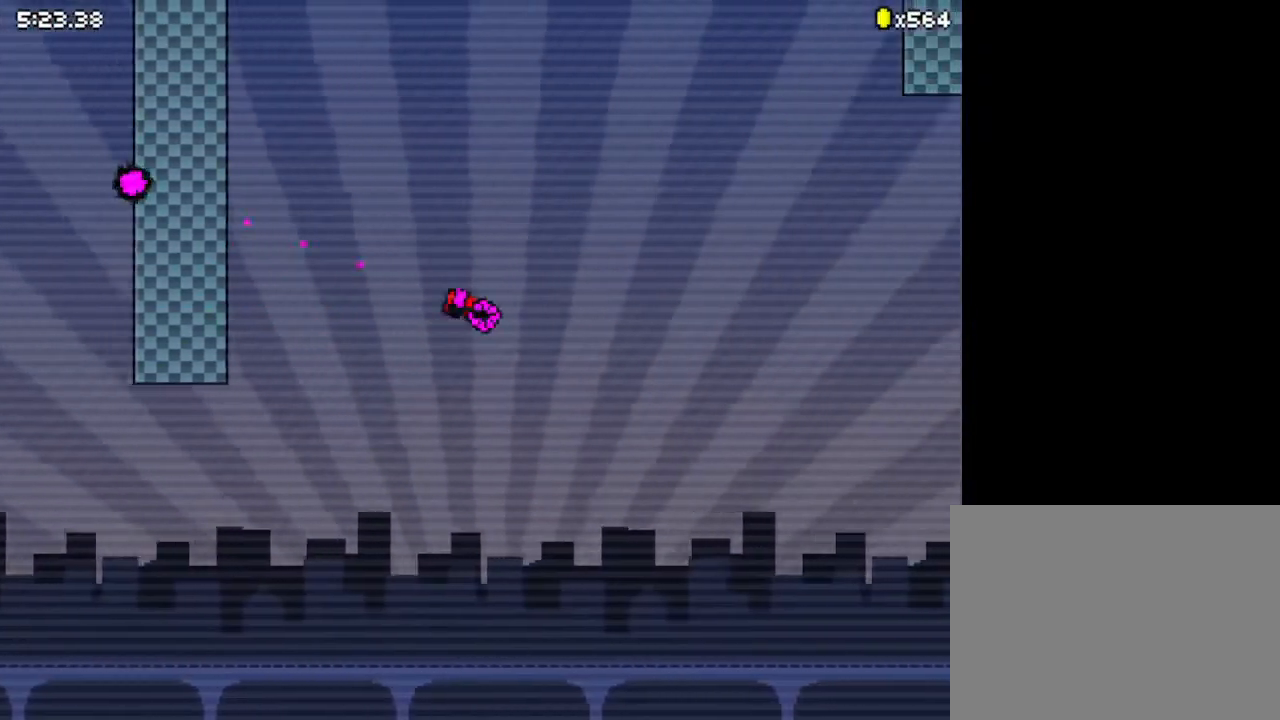
{"keys": ["down", "right"], "events": [[133, "z", "up"]]}
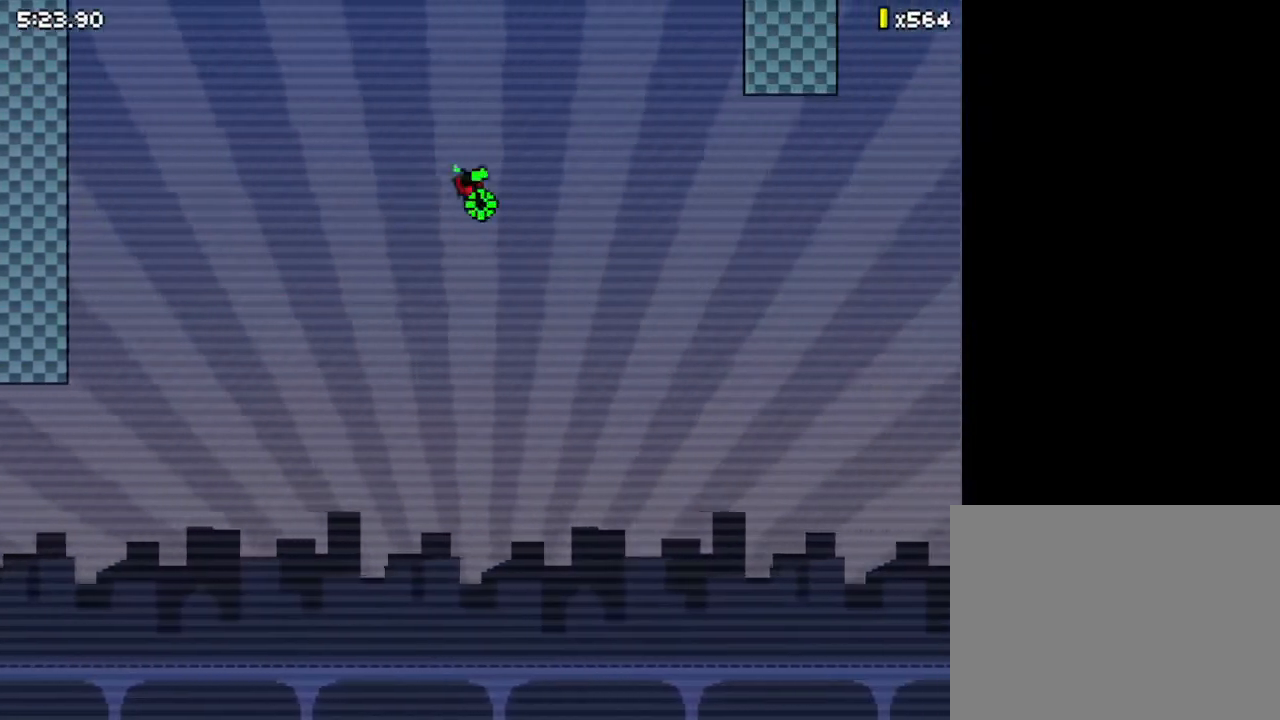
{"keys": ["down", "right", "z"], "events": [[200, "z", "down"]]}
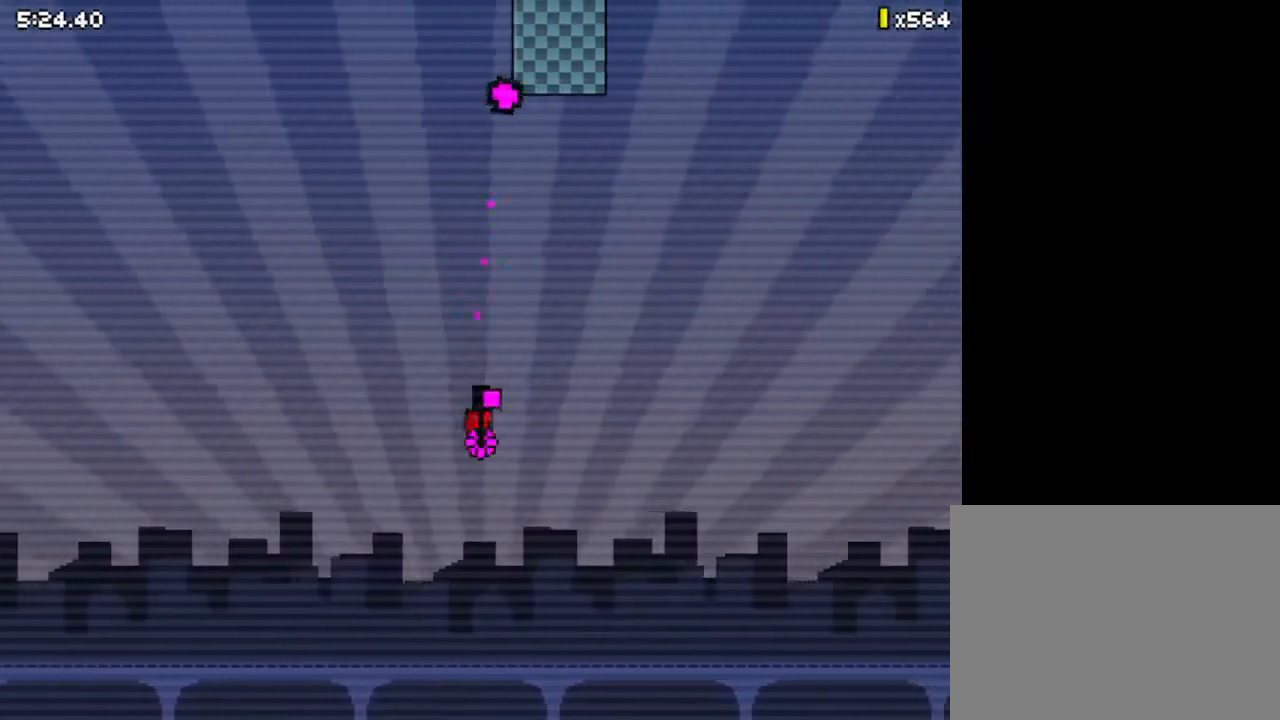
{"keys": ["down", "right"], "events": [[300, "z", "up"]]}
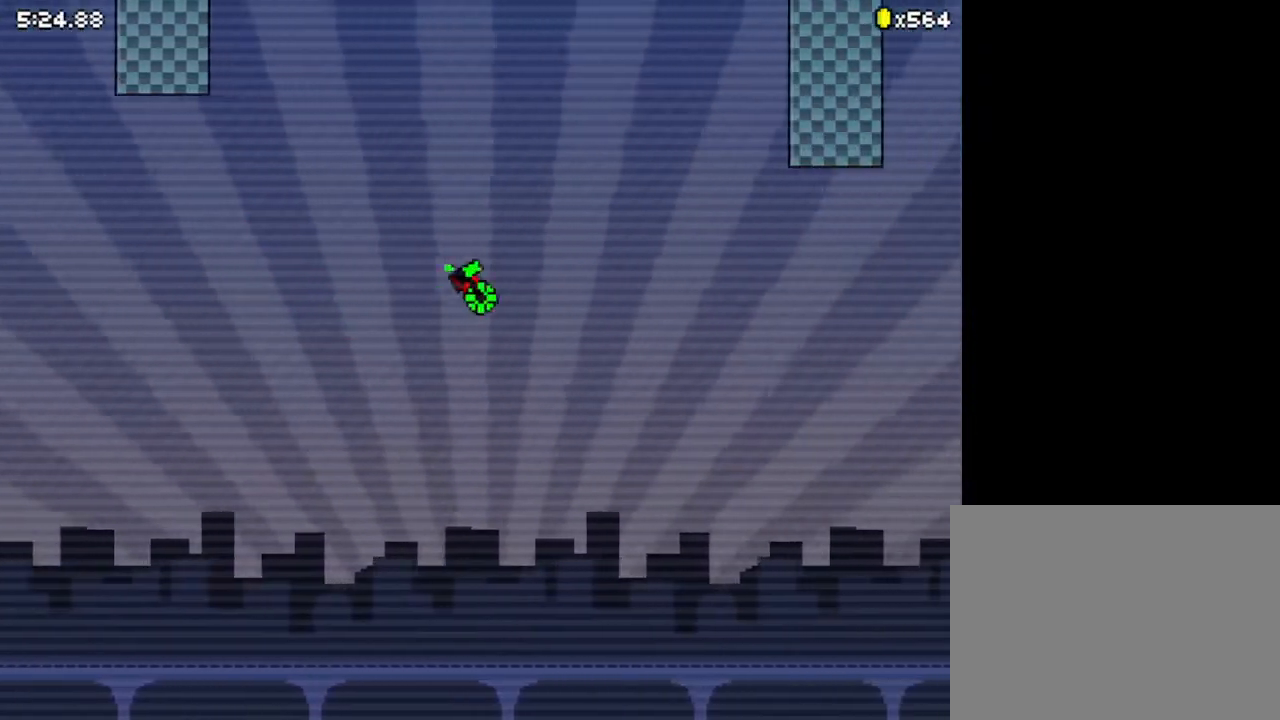
{"keys": ["down", "right", "z"], "events": [[133, "z", "down"]]}
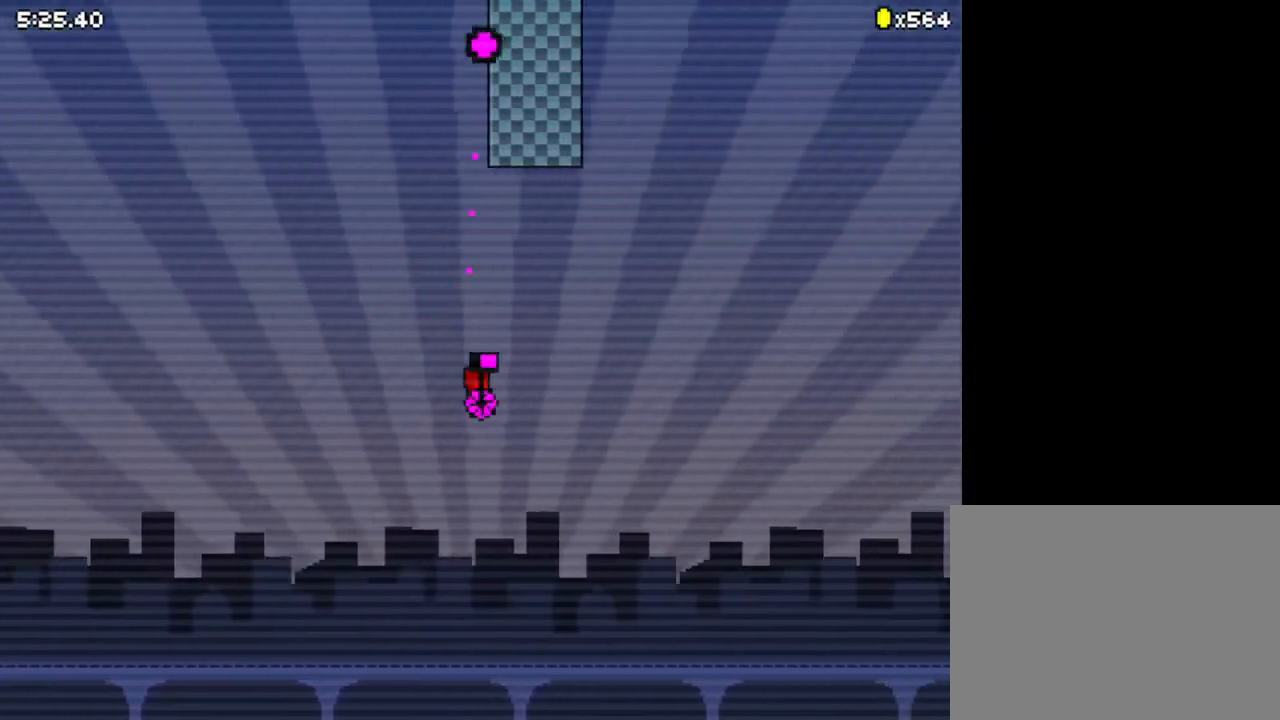
{"keys": ["down", "right"], "events": [[233, "z", "up"]]}
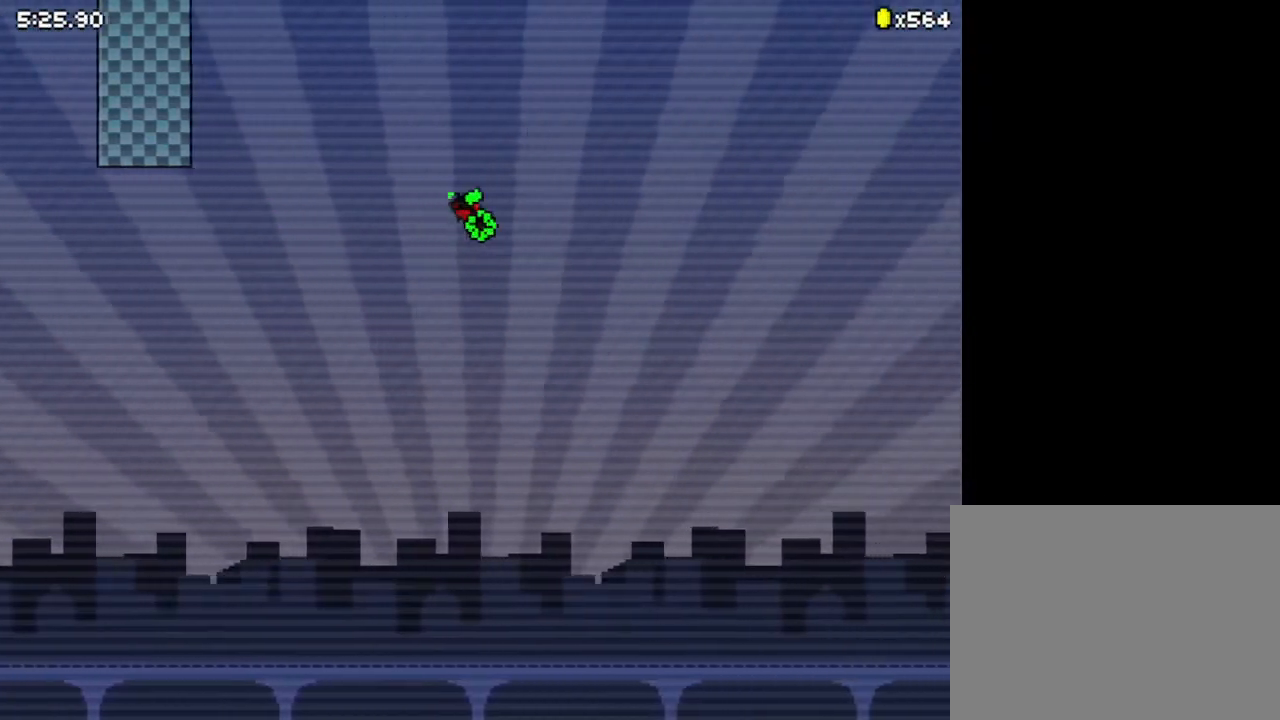
{"keys": ["right"], "events": [[367, "down", "up"]]}
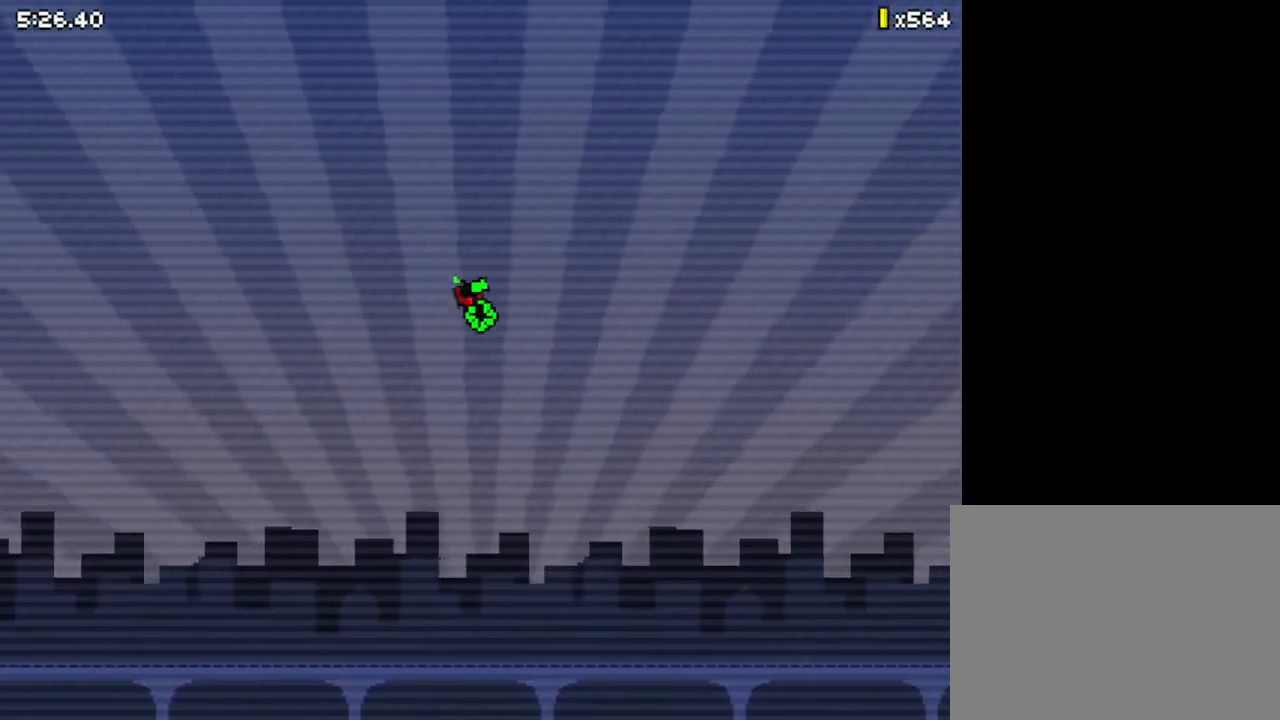
{"keys": ["right"], "events": [[433, "up", "down"], [500, "up", "up"]]}
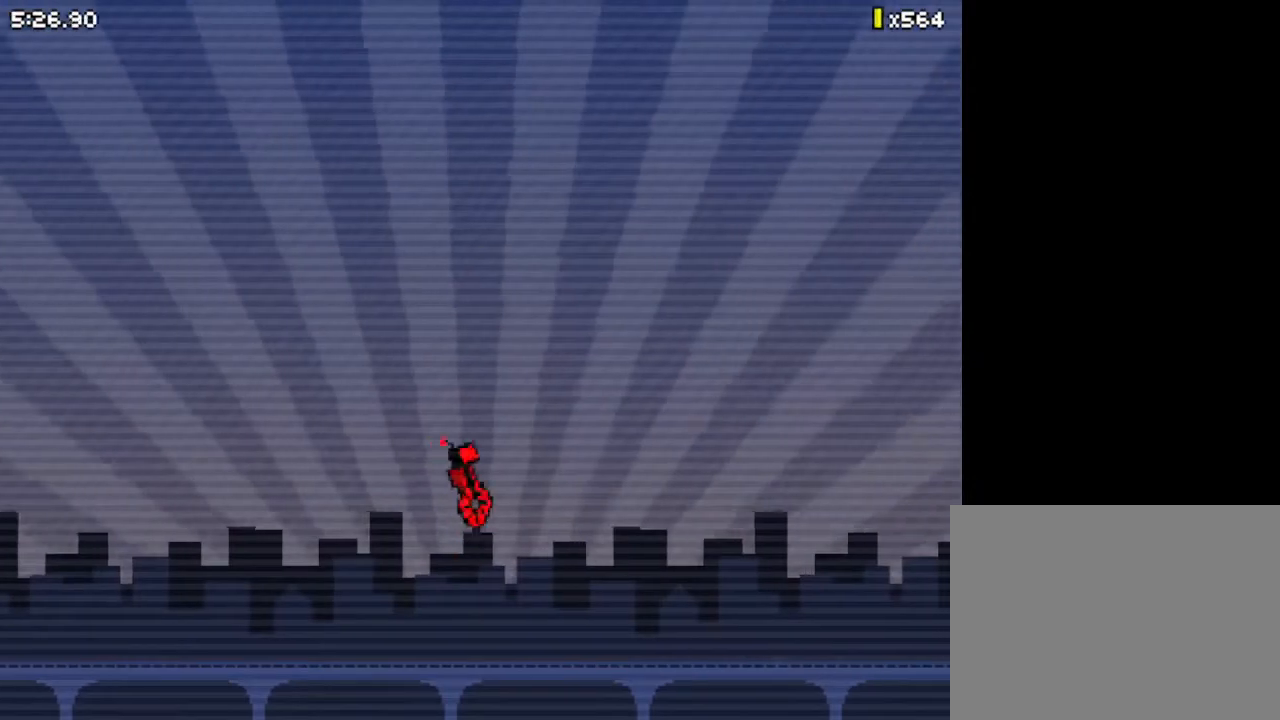
{"keys": ["right"], "events": []}
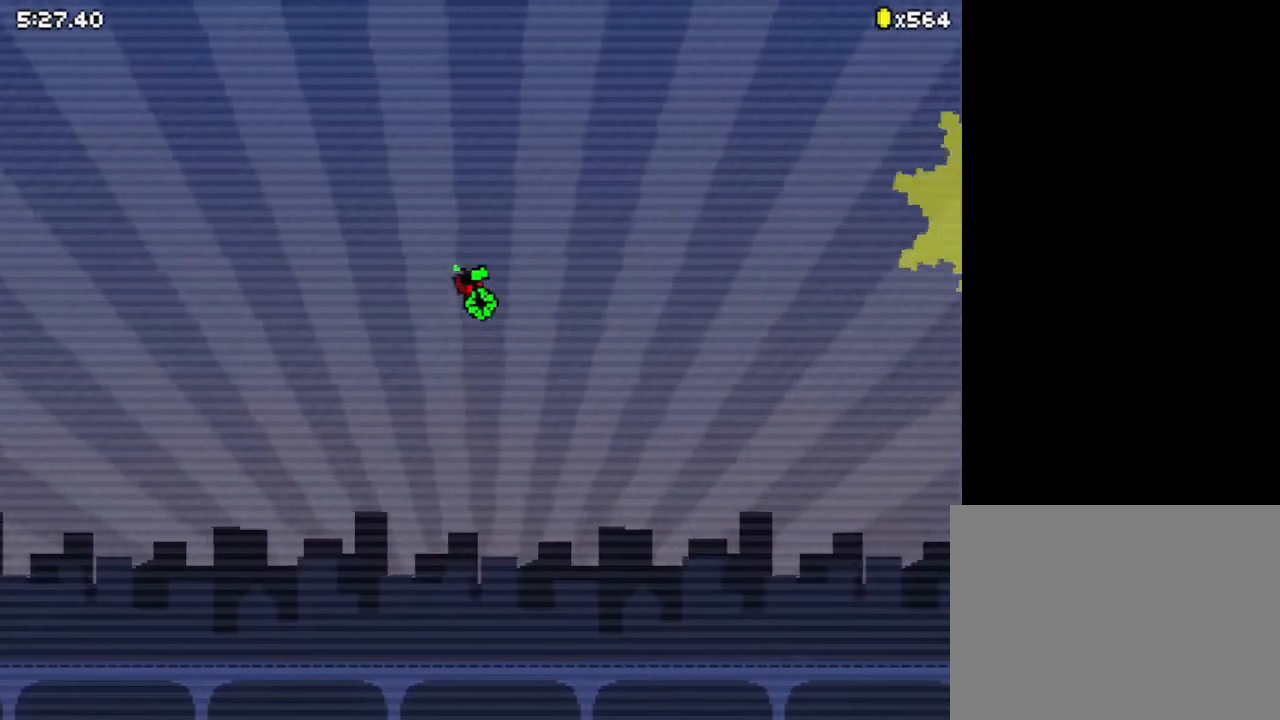
{"keys": ["right"], "events": [[33, "up", "down"], [67, "up", "up"]]}
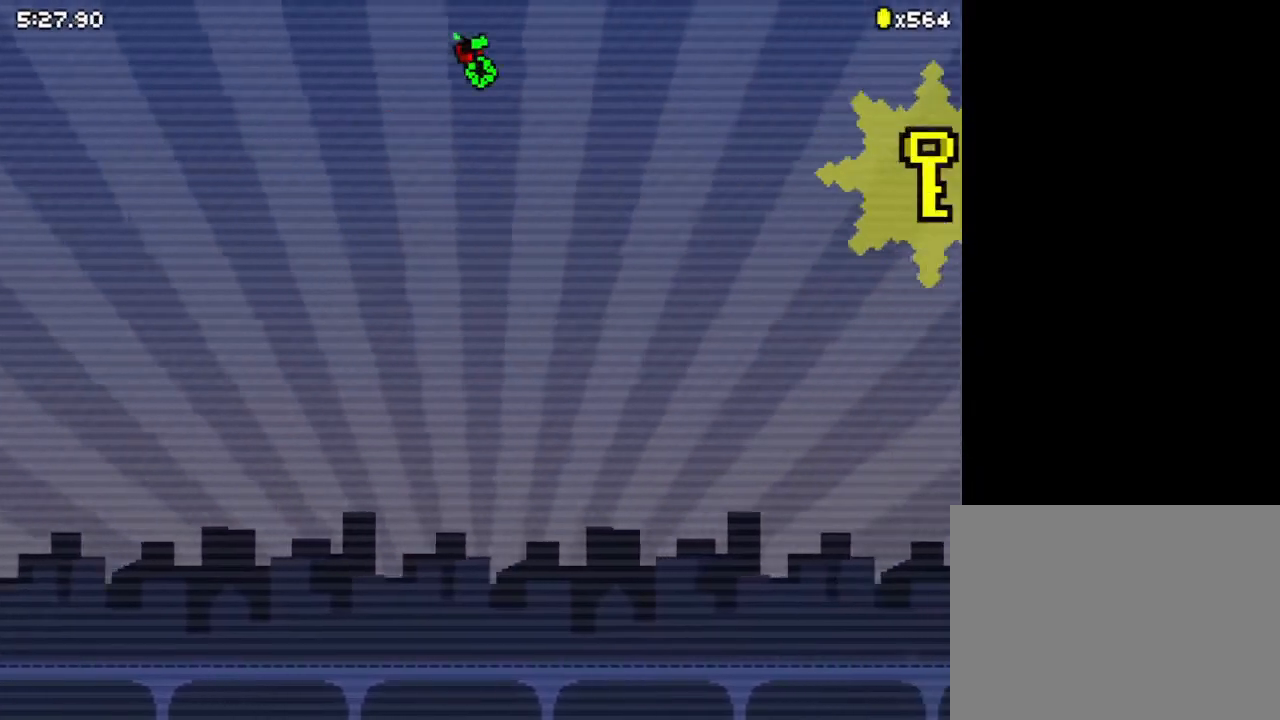
{"keys": ["right"], "events": []}
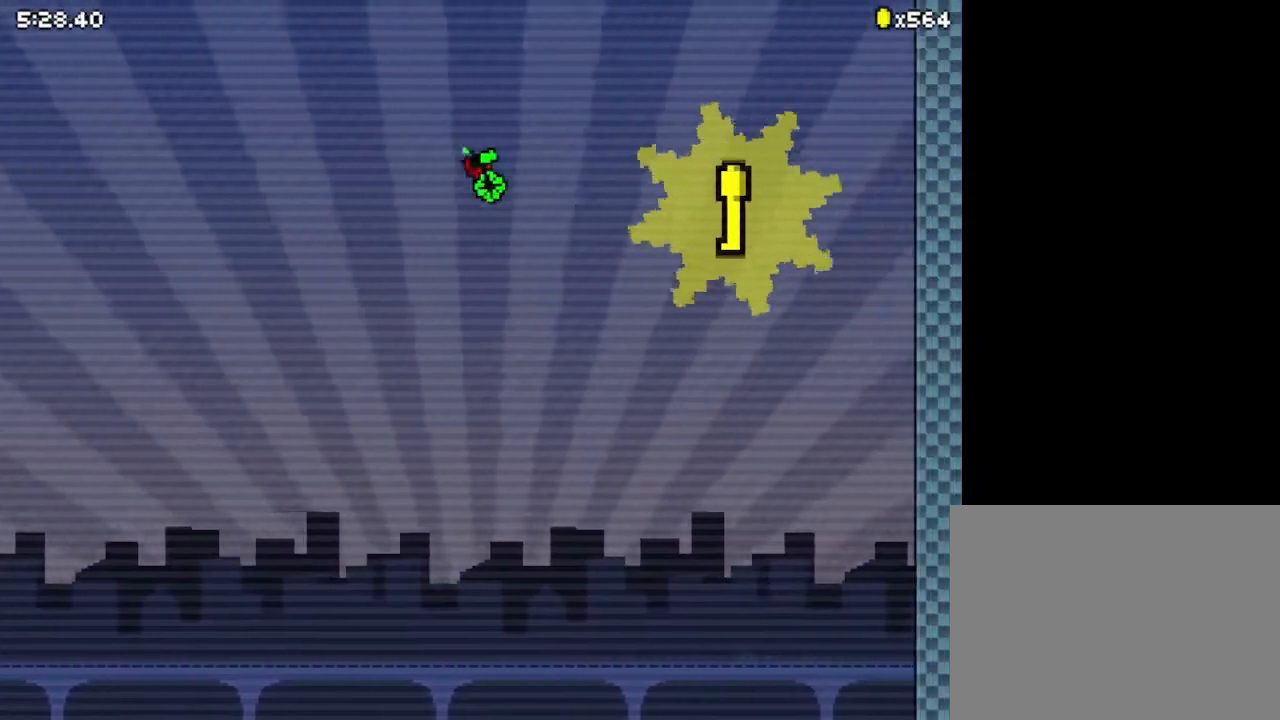
{"keys": ["right", "z"], "events": [[267, "z", "down"]]}
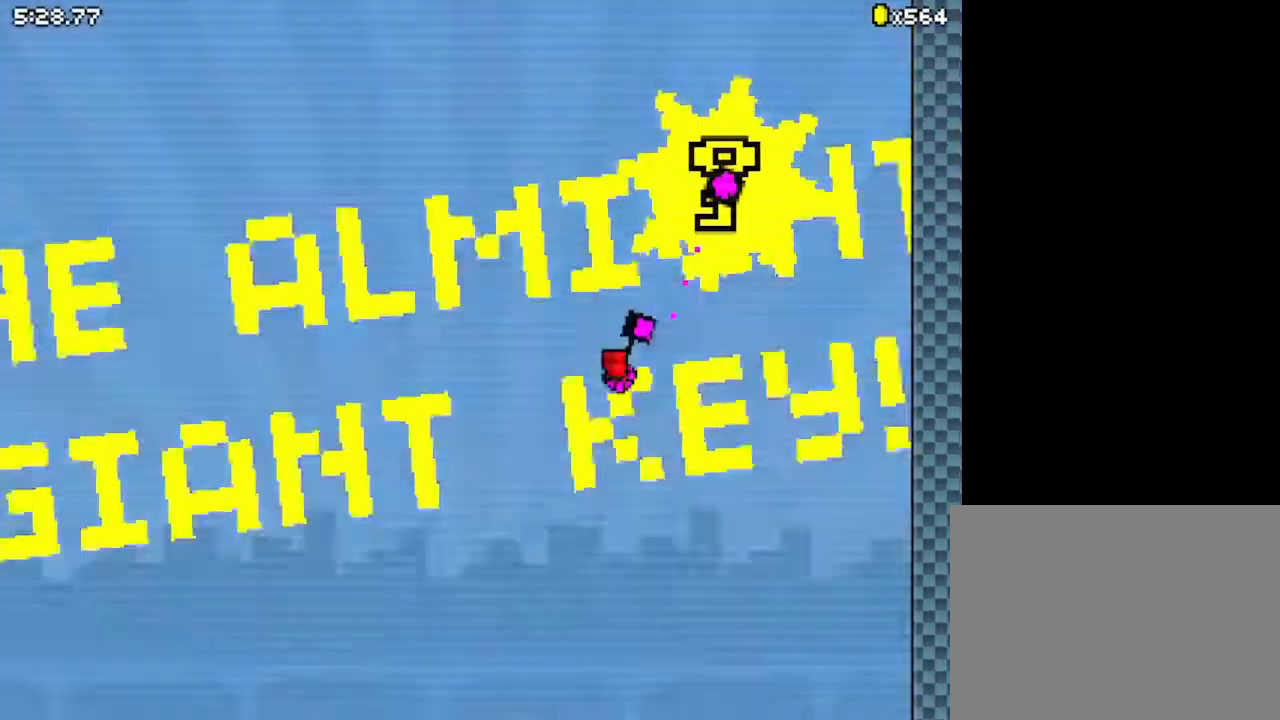
{"keys": [], "events": [[67, "z", "up"], [267, "right", "up"]]}